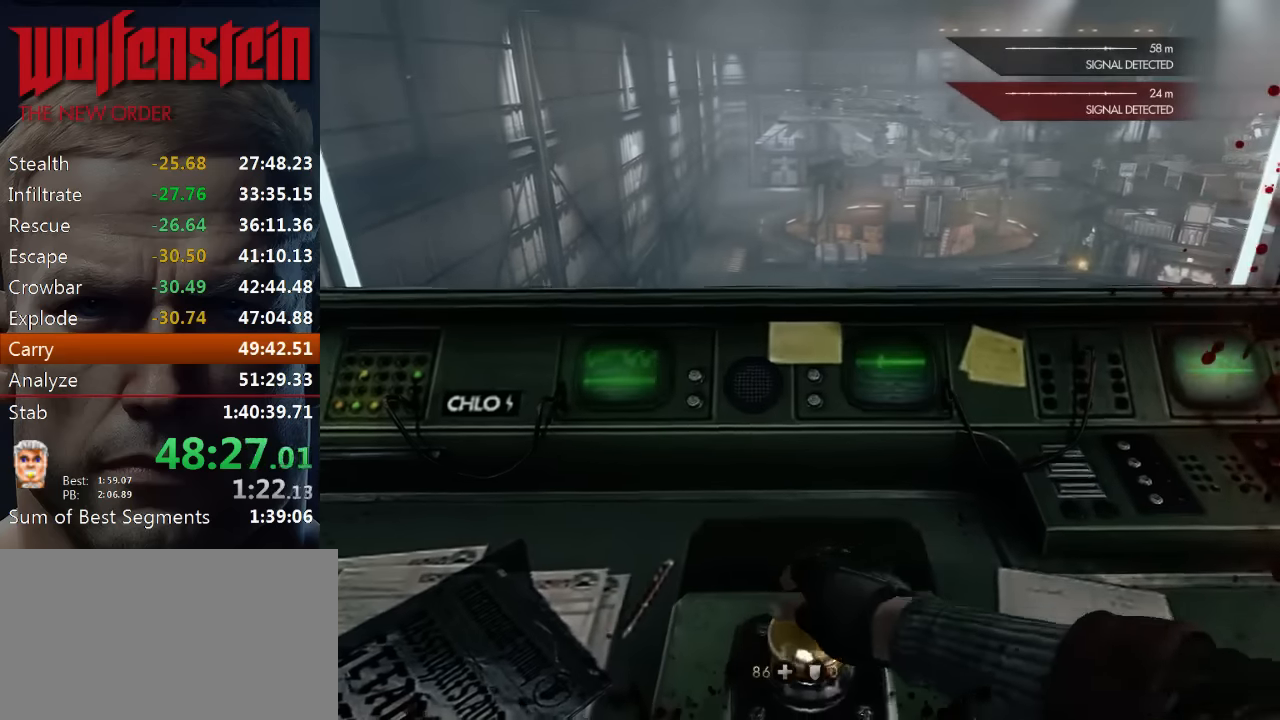
Gameplay with keyboard and mouse; each line is a JSON object with the keys and mouse buttons held at the frame after it. "events" lists presses ("down") and releases ("up") of "1", "2", "3", "4", "5", "a", "alt", "b", "c", "ctrl", "d", "e", "f", "n", "q", "r", "s", "shift", "space", "tab", "v", "w", "x", "z", "mouse_left", "mouse_middle", "mouse_right", "mouse_wheel_up" and "mouse_wheel_down" between this image and that frame as [ms after this image, input, new state], when the widget could be followed in between. "mouse_left", "mouse_middle", "mouse_right", "mouse_wheel_up", "mouse_wheel_down" = the "left", "middle", "right", "wheel_up", "wheel_down" buttons of the "mouse" list. No other keys are recorded. Mouse movement is not recorded.
{"keys": ["d", "s"], "mouse": [], "events": [[250, "s", "down"], [283, "d", "down"]]}
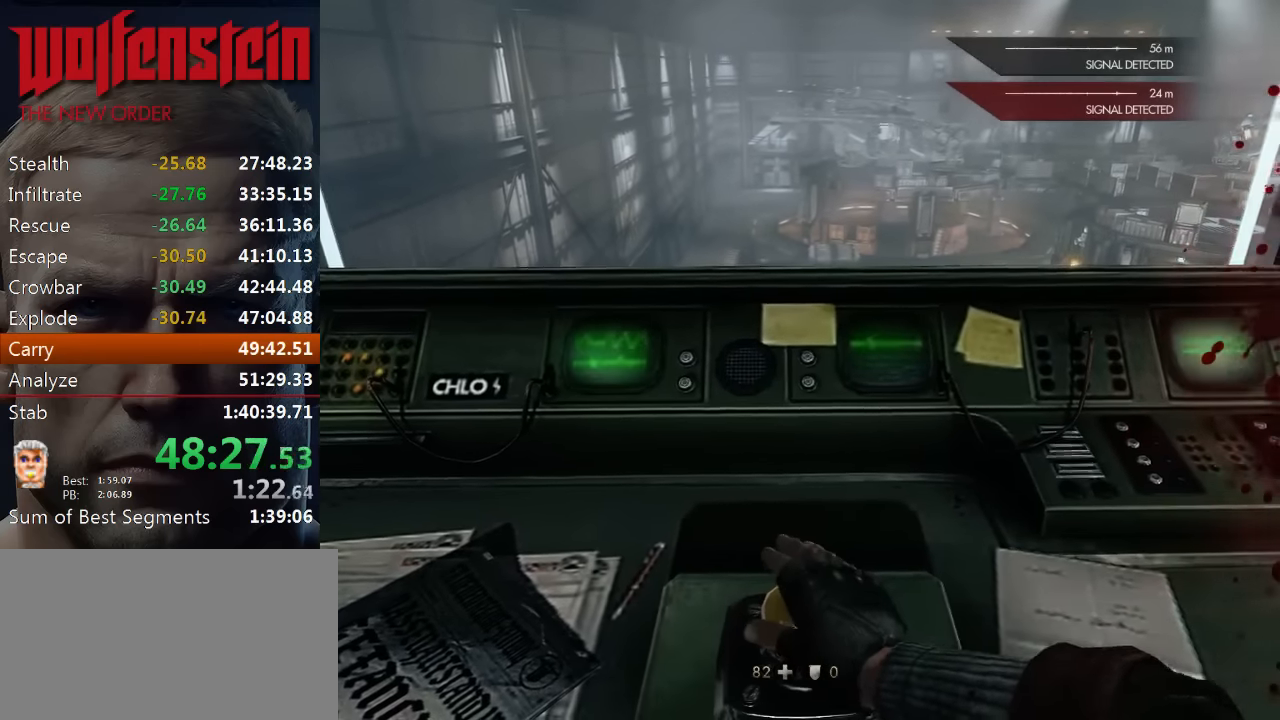
{"keys": ["s"], "mouse": [], "events": [[100, "d", "up"]]}
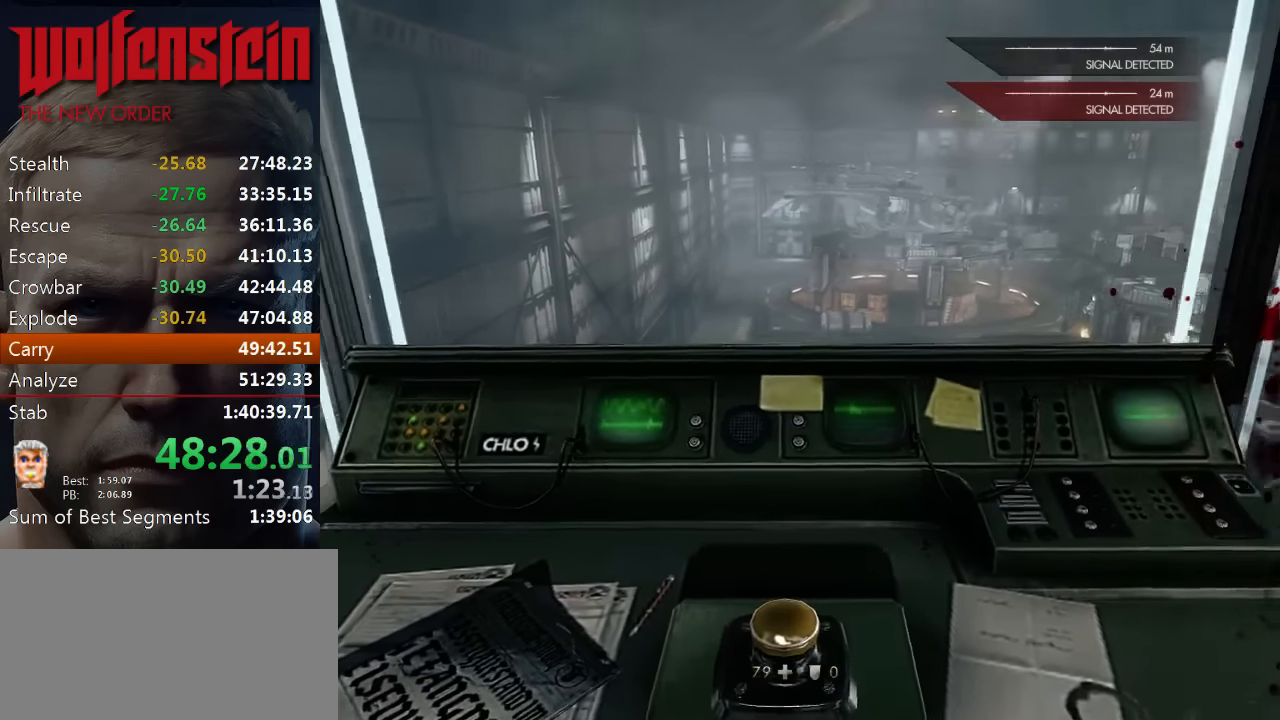
{"keys": ["s"], "mouse": [], "events": [[166, "d", "down"], [400, "d", "up"]]}
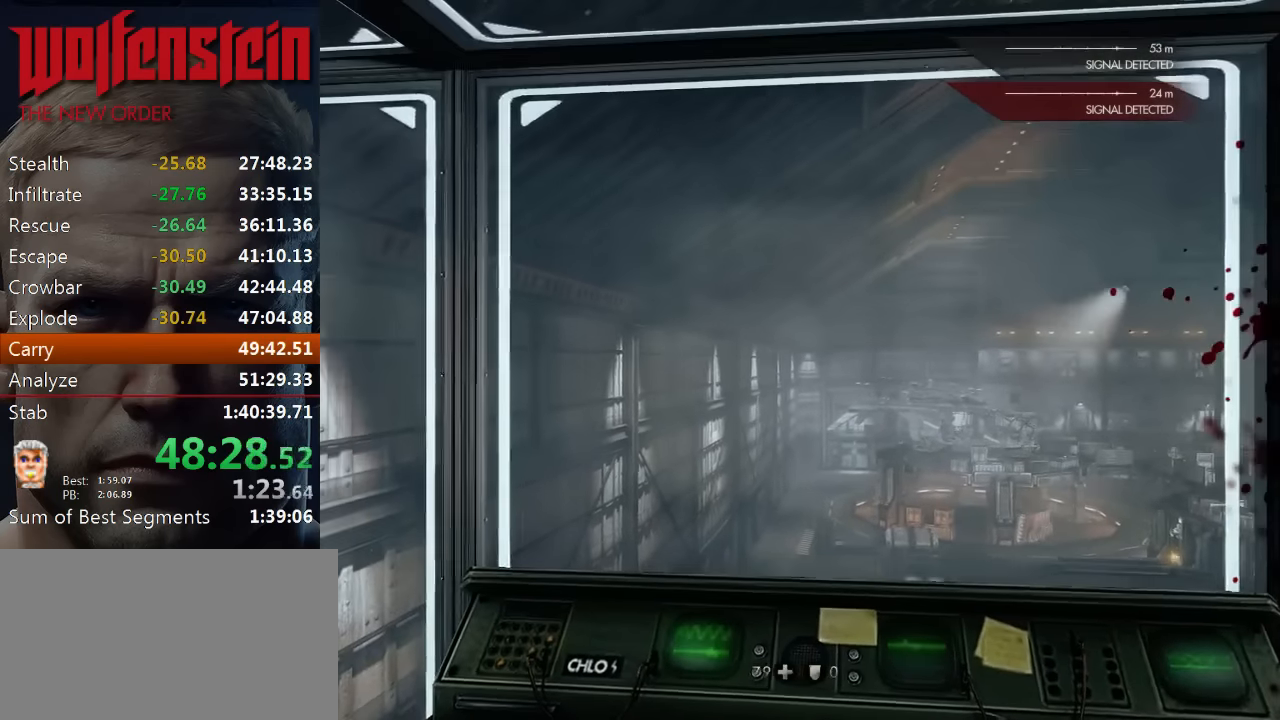
{"keys": ["d"], "mouse": [], "events": [[200, "d", "down"], [433, "s", "up"]]}
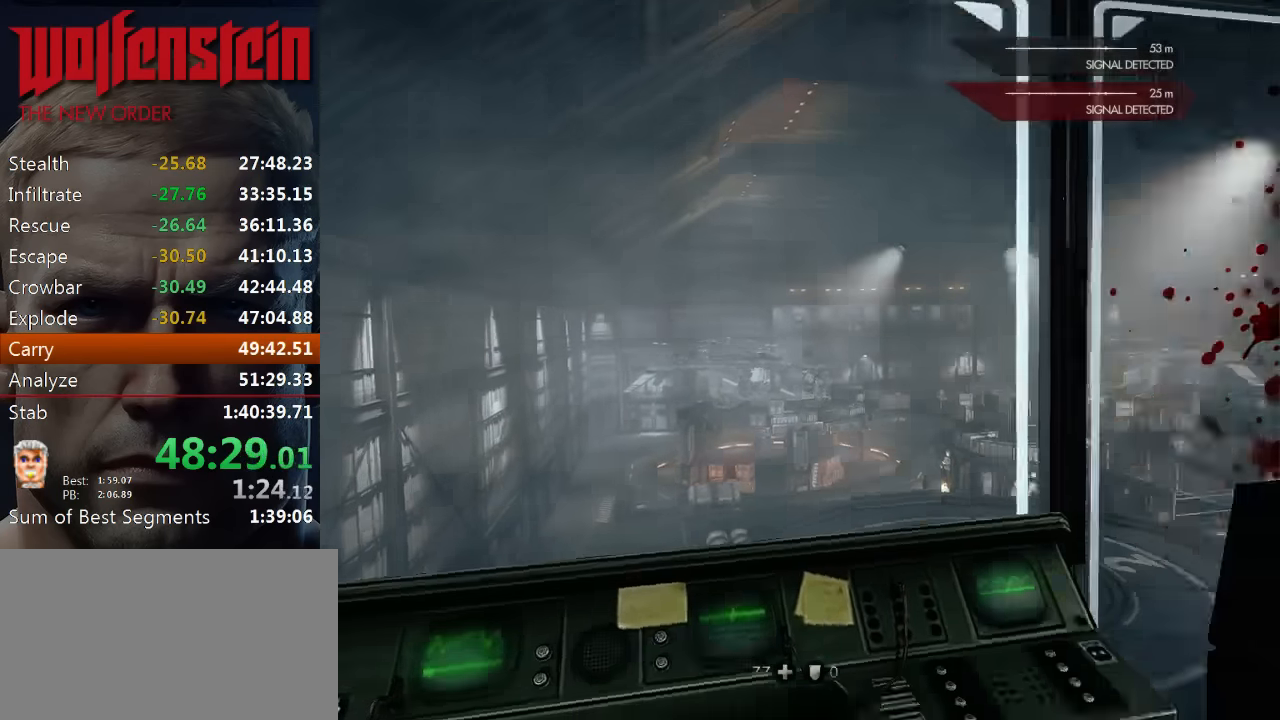
{"keys": ["d", "w"], "mouse": [], "events": [[133, "s", "down"], [233, "s", "up"], [400, "w", "down"]]}
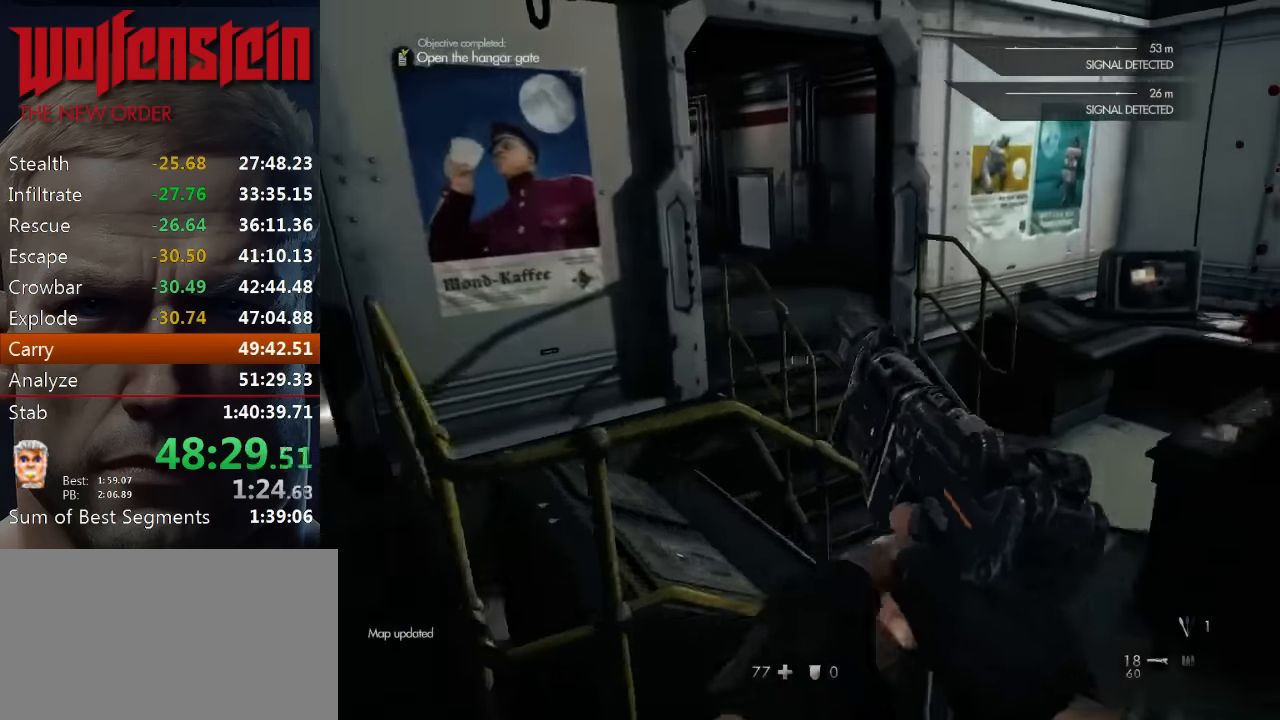
{"keys": ["d", "w"], "mouse": [], "events": [[33, "d", "up"], [266, "d", "down"]]}
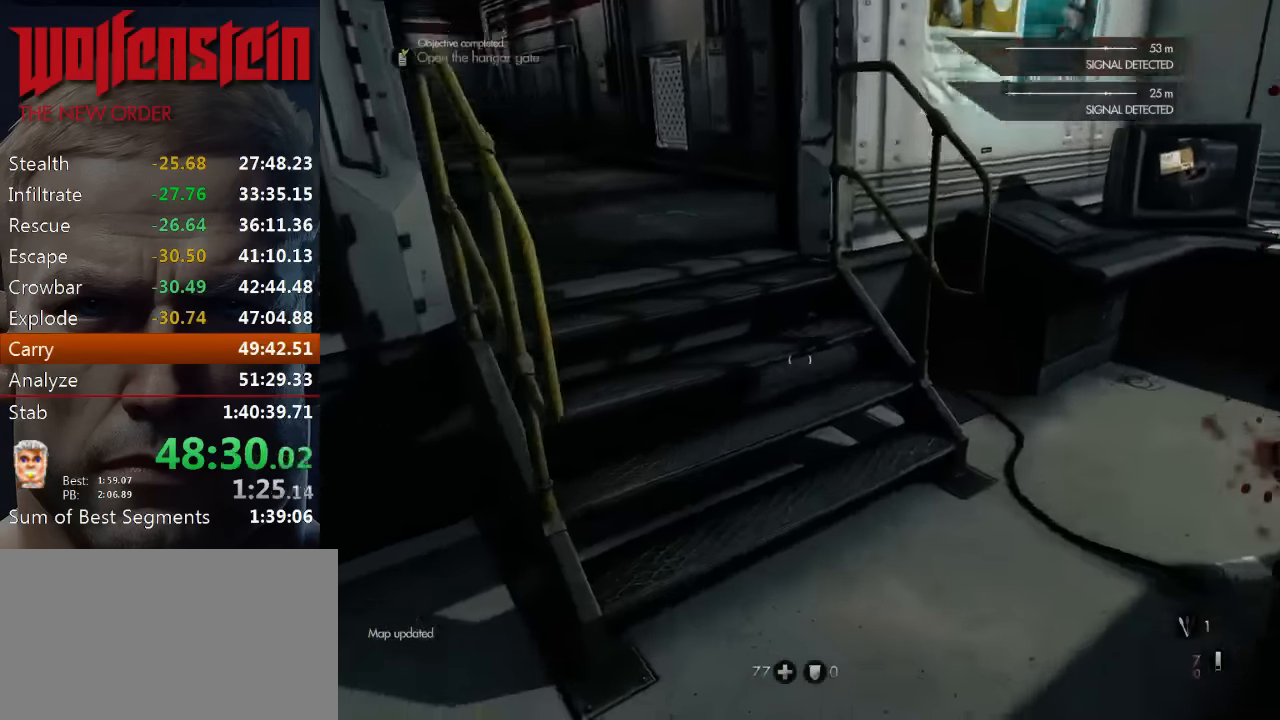
{"keys": ["shift", "w"], "mouse": [], "events": [[33, "d", "up"], [233, "shift", "down"]]}
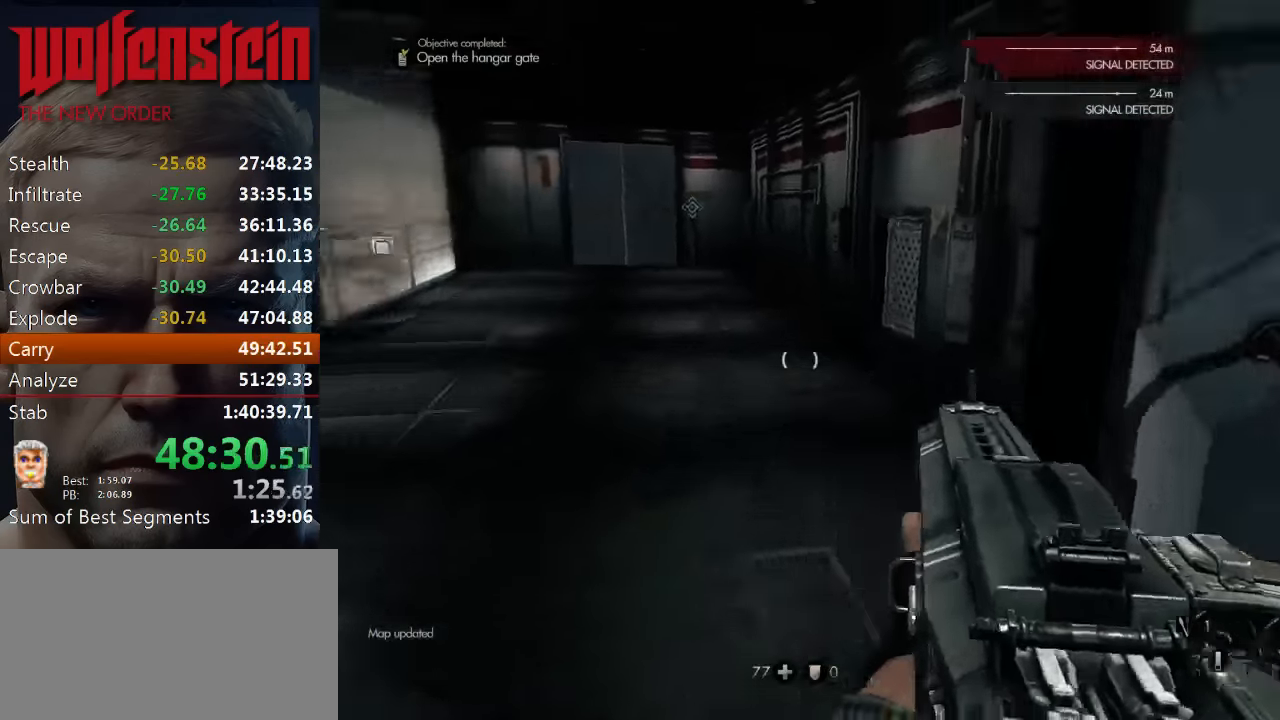
{"keys": ["w"], "mouse": [], "events": [[416, "shift", "up"]]}
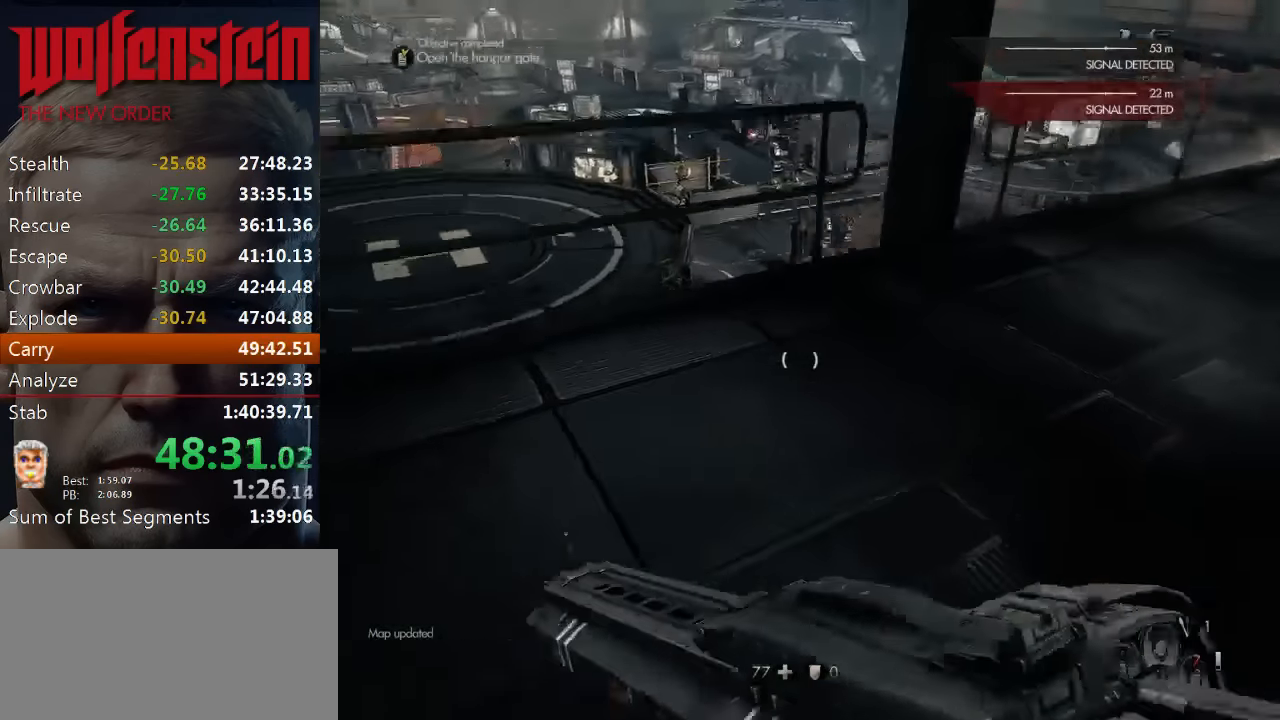
{"keys": ["shift", "space", "w"], "mouse": [], "events": [[116, "shift", "down"], [483, "space", "down"]]}
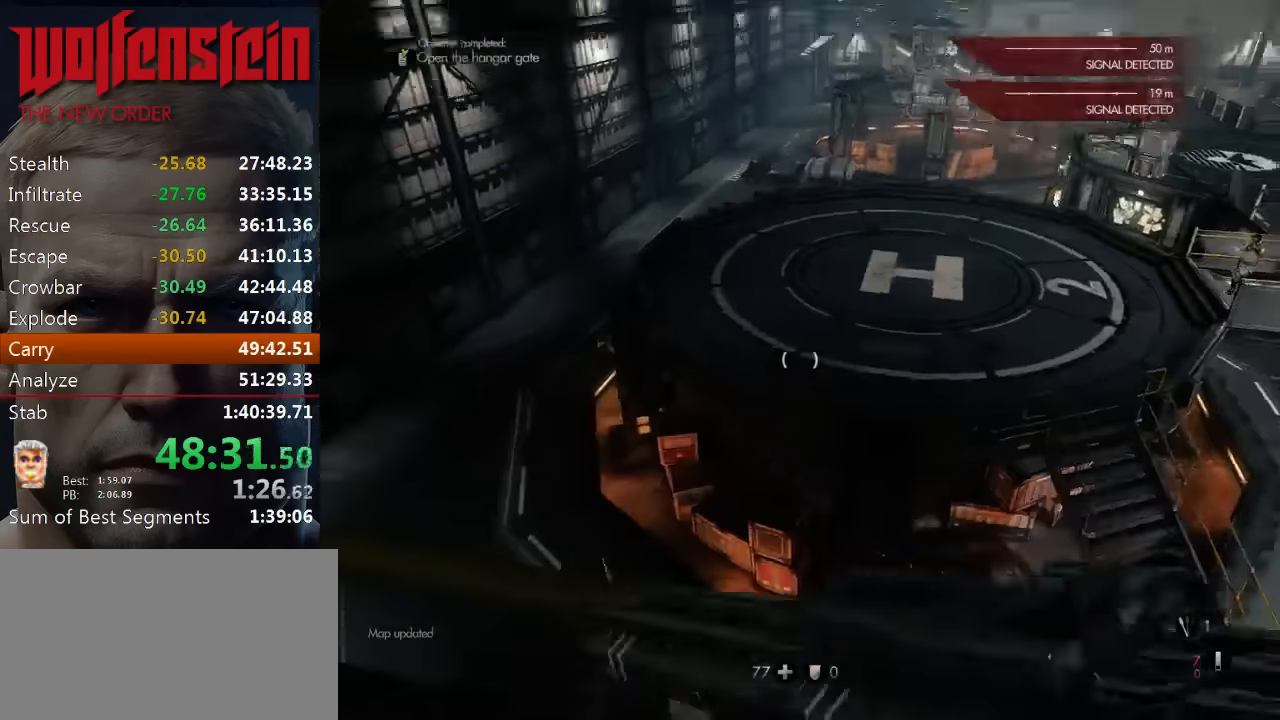
{"keys": ["shift", "w"], "mouse": [], "events": [[83, "space", "up"], [150, "space", "down"], [316, "space", "up"]]}
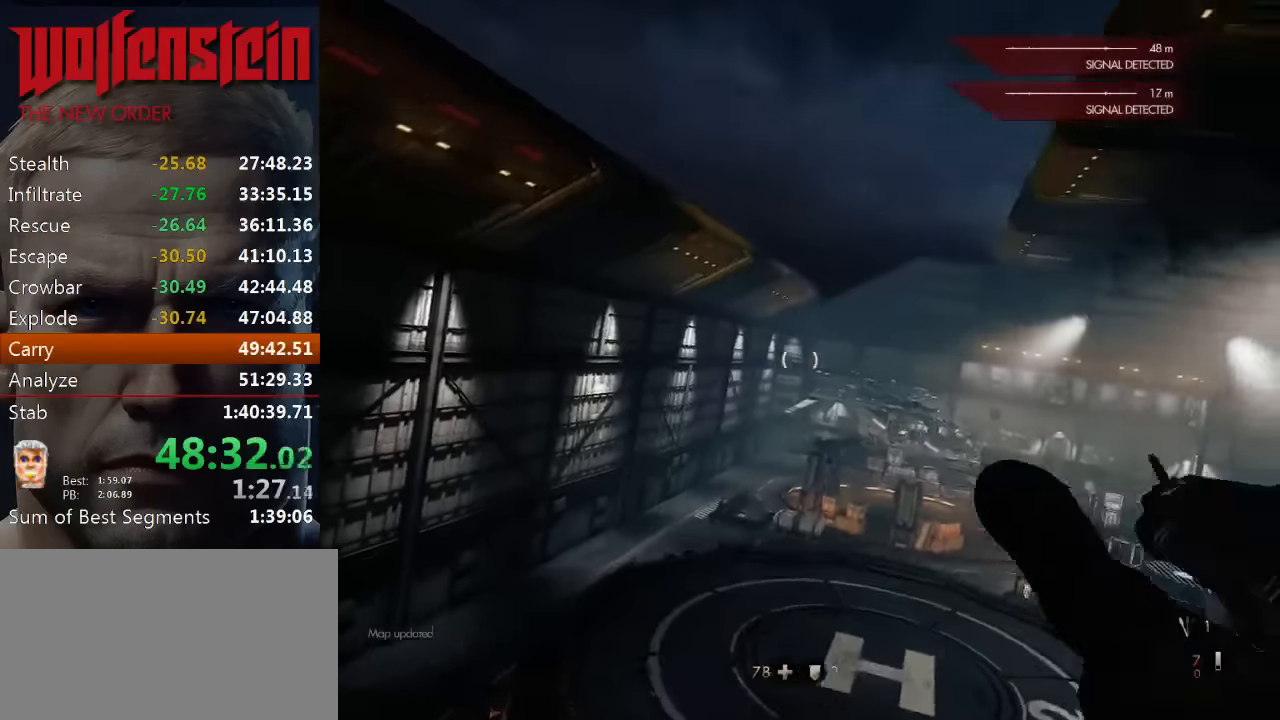
{"keys": ["d", "shift", "w"], "mouse": [], "events": [[450, "d", "down"]]}
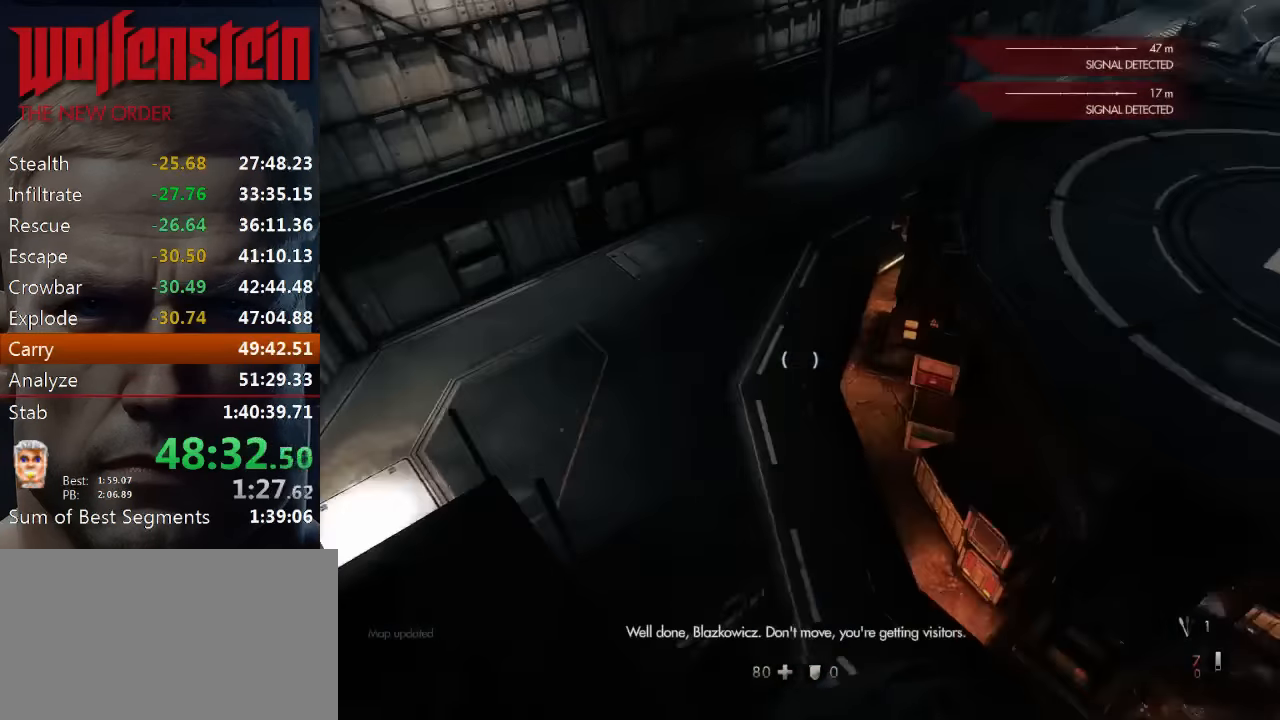
{"keys": ["shift", "w"], "mouse": [], "events": [[50, "d", "up"], [84, "shift", "up"], [350, "shift", "down"]]}
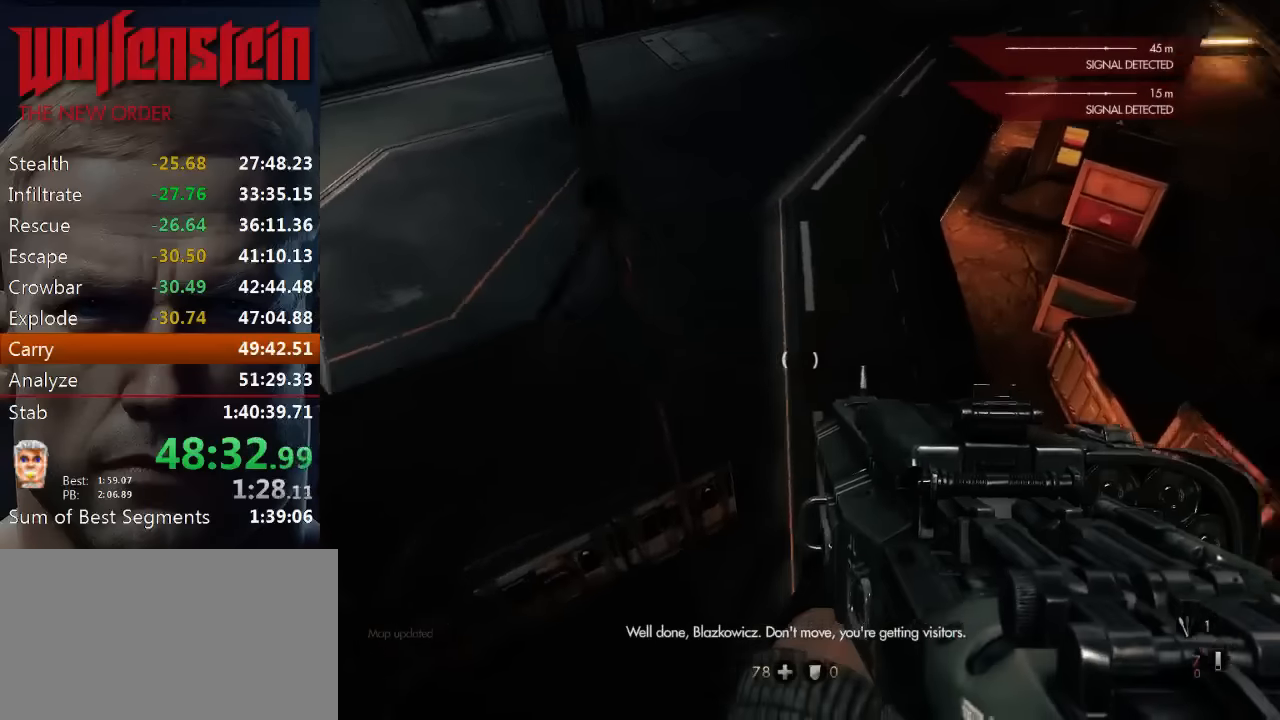
{"keys": ["shift", "w"], "mouse": [], "events": [[200, "d", "down"], [433, "d", "up"]]}
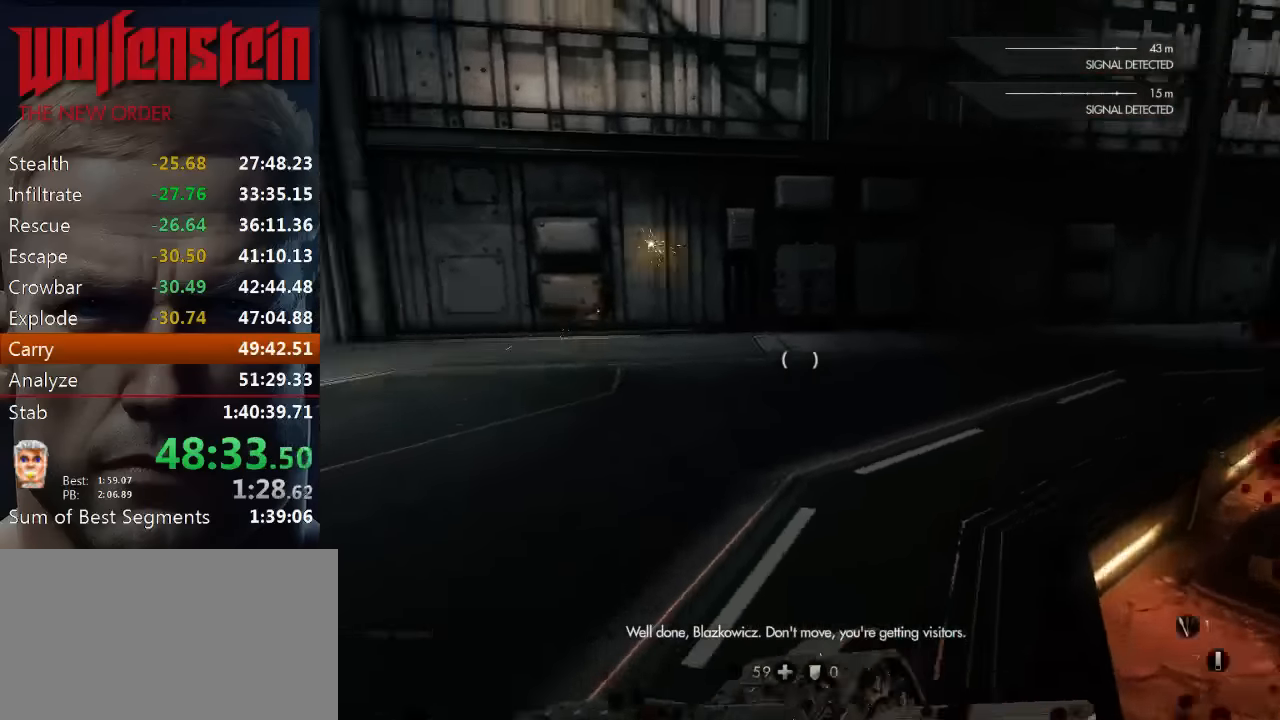
{"keys": ["shift", "w"], "mouse": [], "events": [[166, "d", "down"], [466, "d", "up"]]}
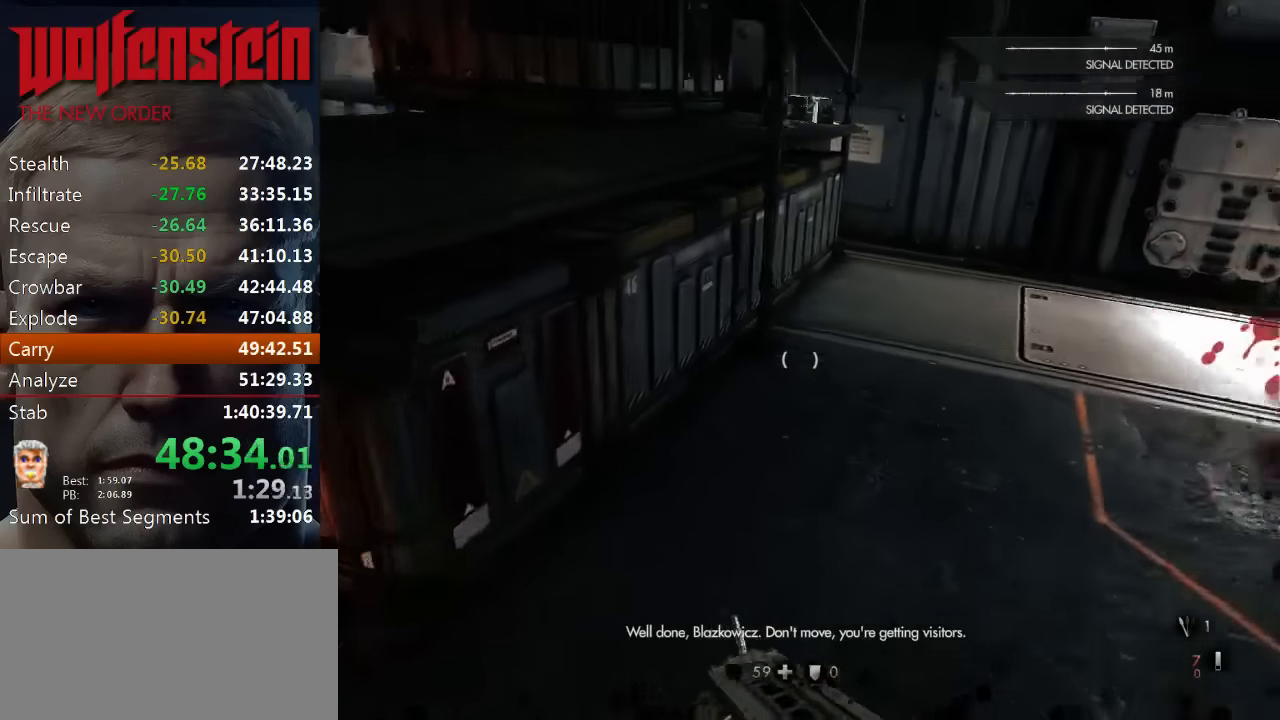
{"keys": ["e", "w"], "mouse": [], "events": [[233, "e", "down"], [300, "e", "up"], [400, "e", "down"], [433, "e", "up"], [466, "shift", "up"], [500, "e", "down"]]}
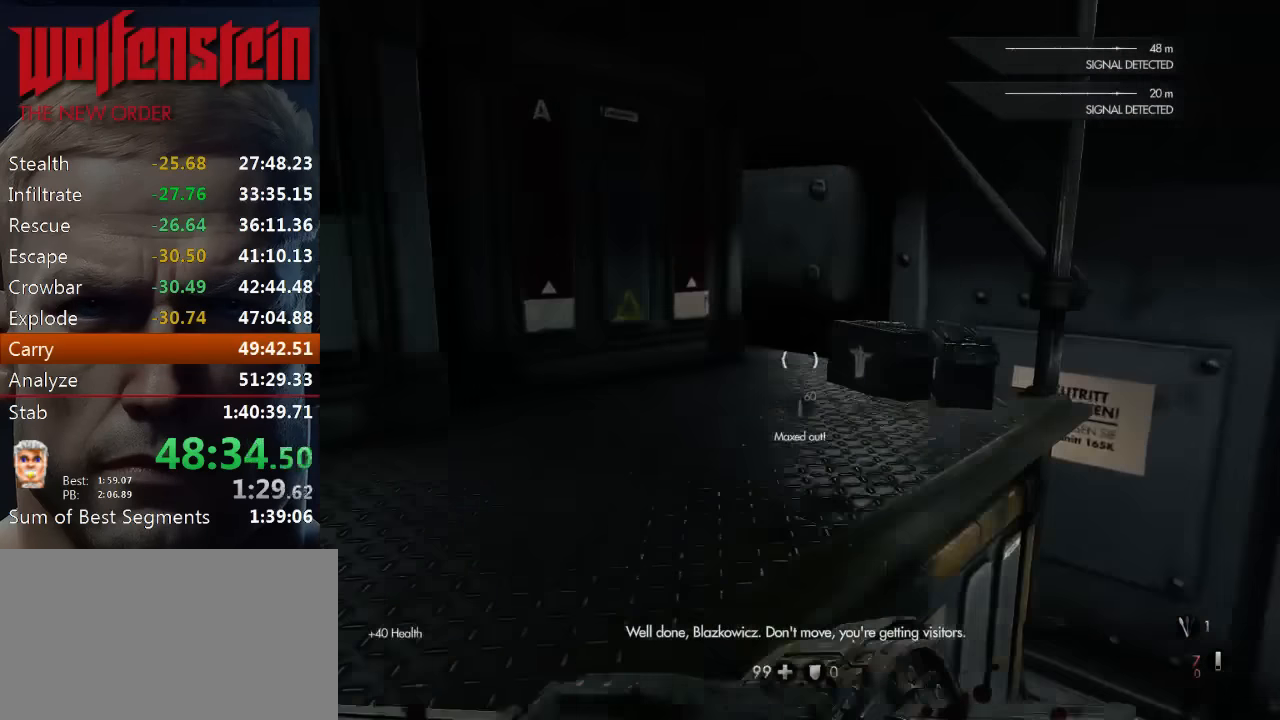
{"keys": ["shift", "w"], "mouse": [], "events": [[100, "e", "up"], [166, "e", "down"], [200, "e", "up"], [300, "shift", "down"]]}
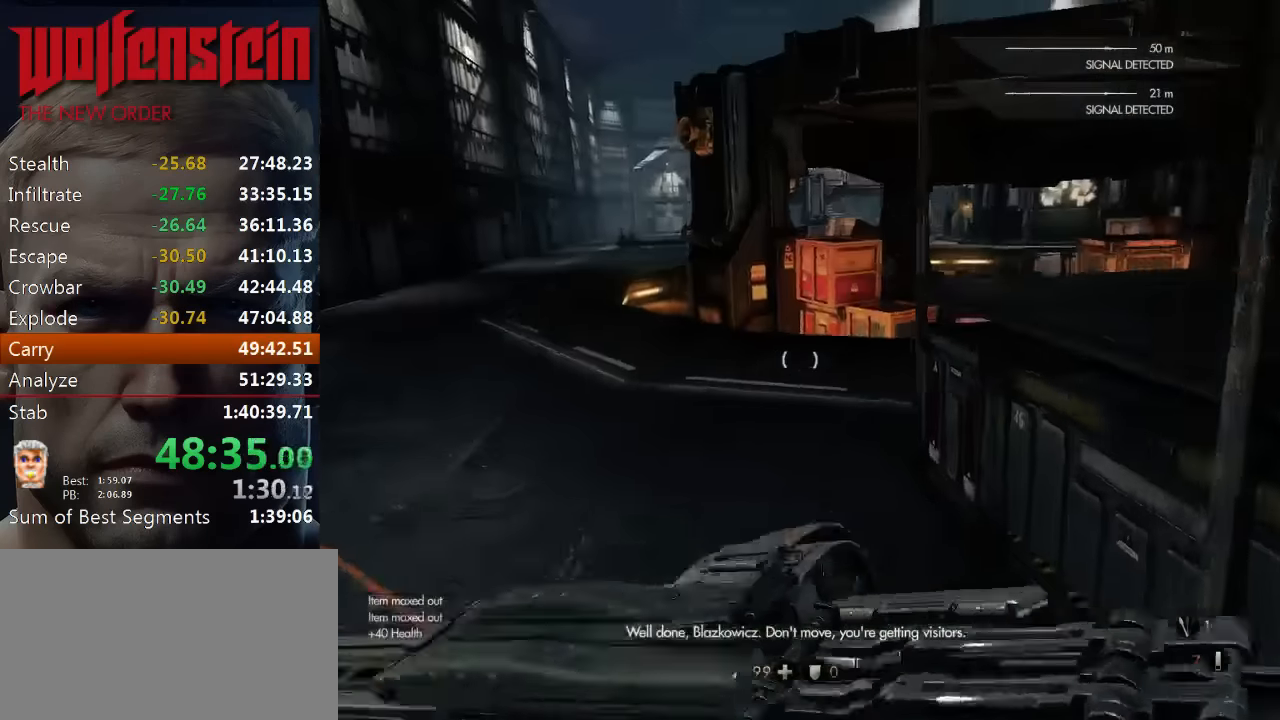
{"keys": ["shift", "w"], "mouse": [], "events": []}
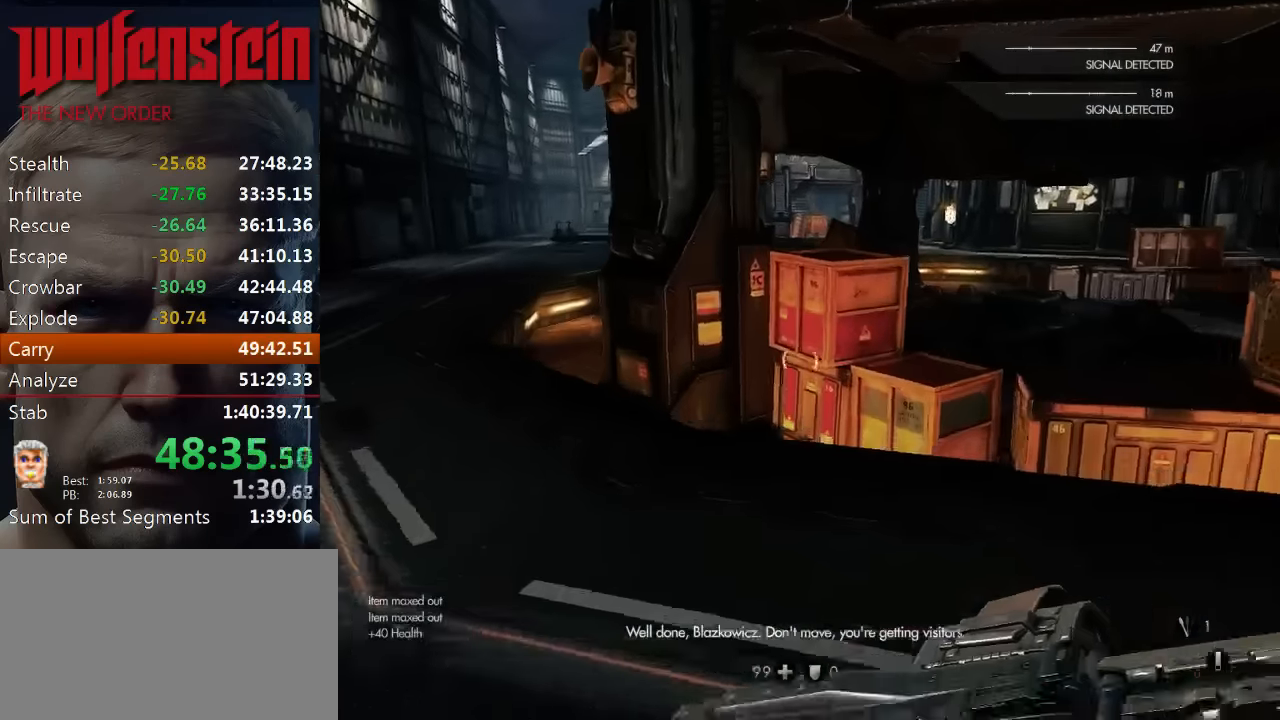
{"keys": ["shift", "w"], "mouse": [], "events": []}
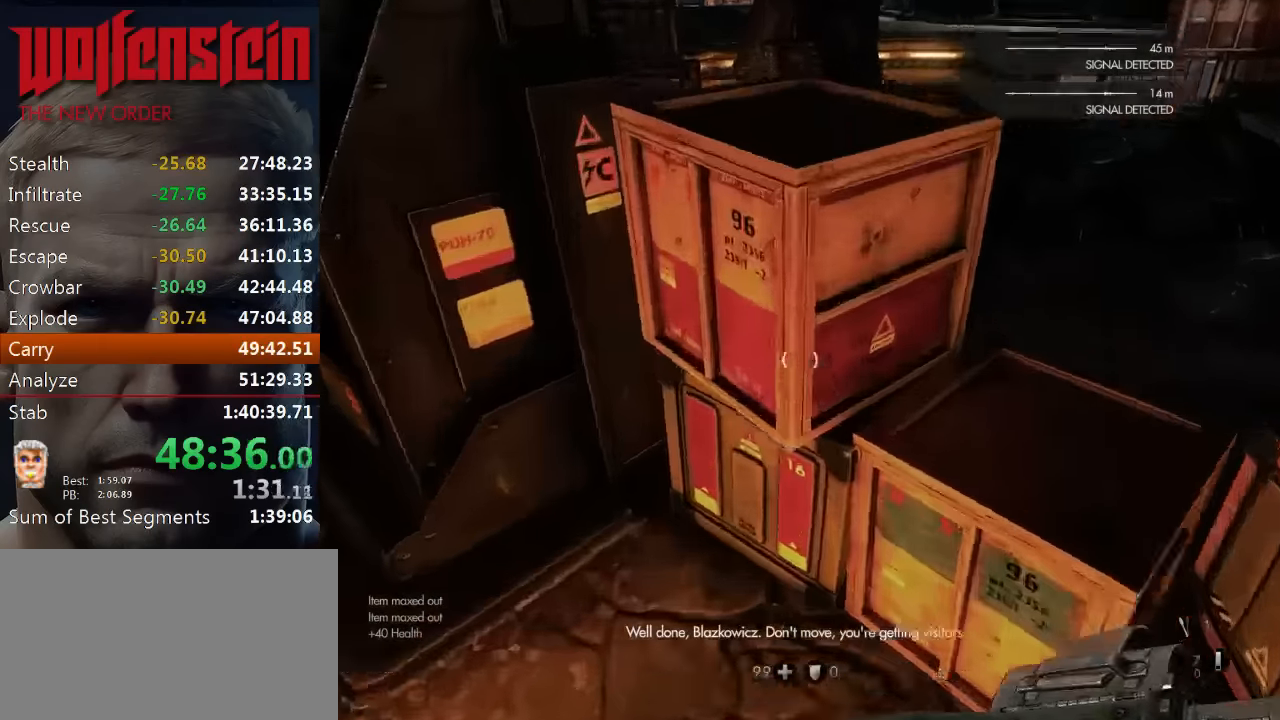
{"keys": ["a"], "mouse": [], "events": [[66, "shift", "up"], [100, "mouse_middle", "down"], [166, "w", "up"], [200, "mouse_middle", "up"], [466, "a", "down"]]}
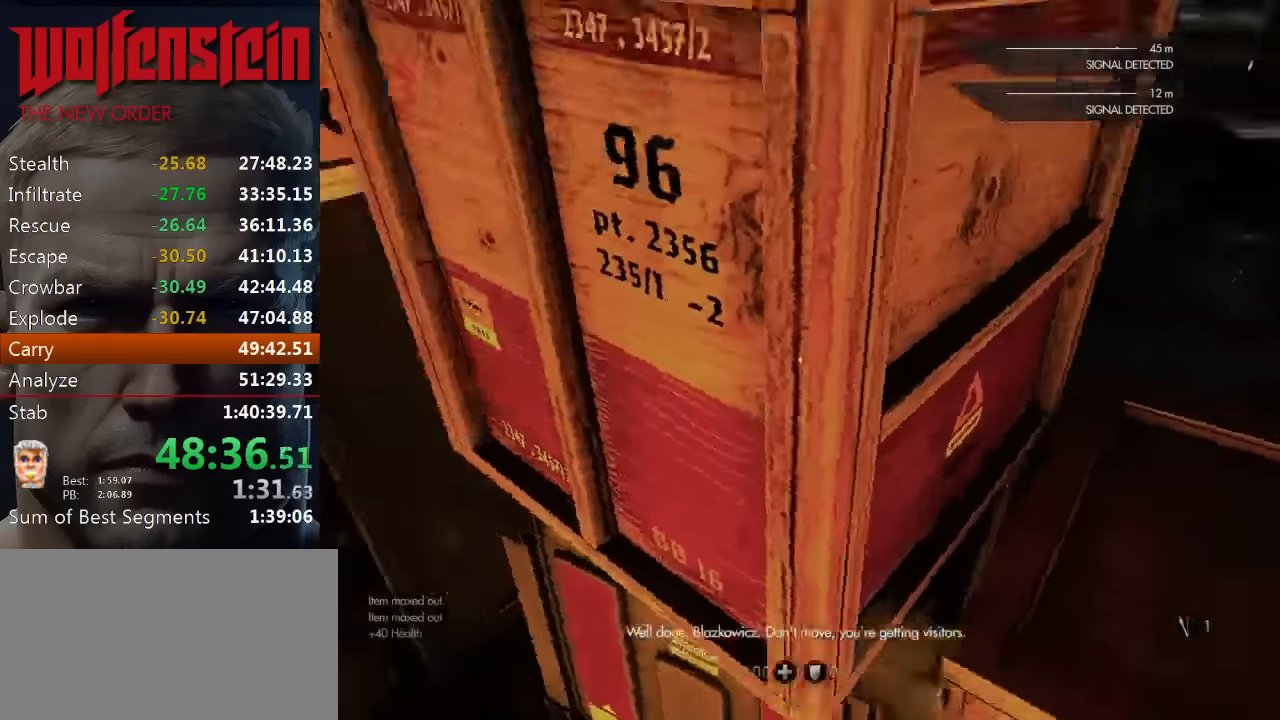
{"keys": [], "mouse": [], "events": [[50, "w", "down"], [116, "a", "up"], [116, "mouse_middle", "down"], [116, "w", "up"], [216, "mouse_middle", "up"], [283, "mouse_middle", "down"], [383, "mouse_middle", "up"], [383, "w", "down"], [416, "w", "up"]]}
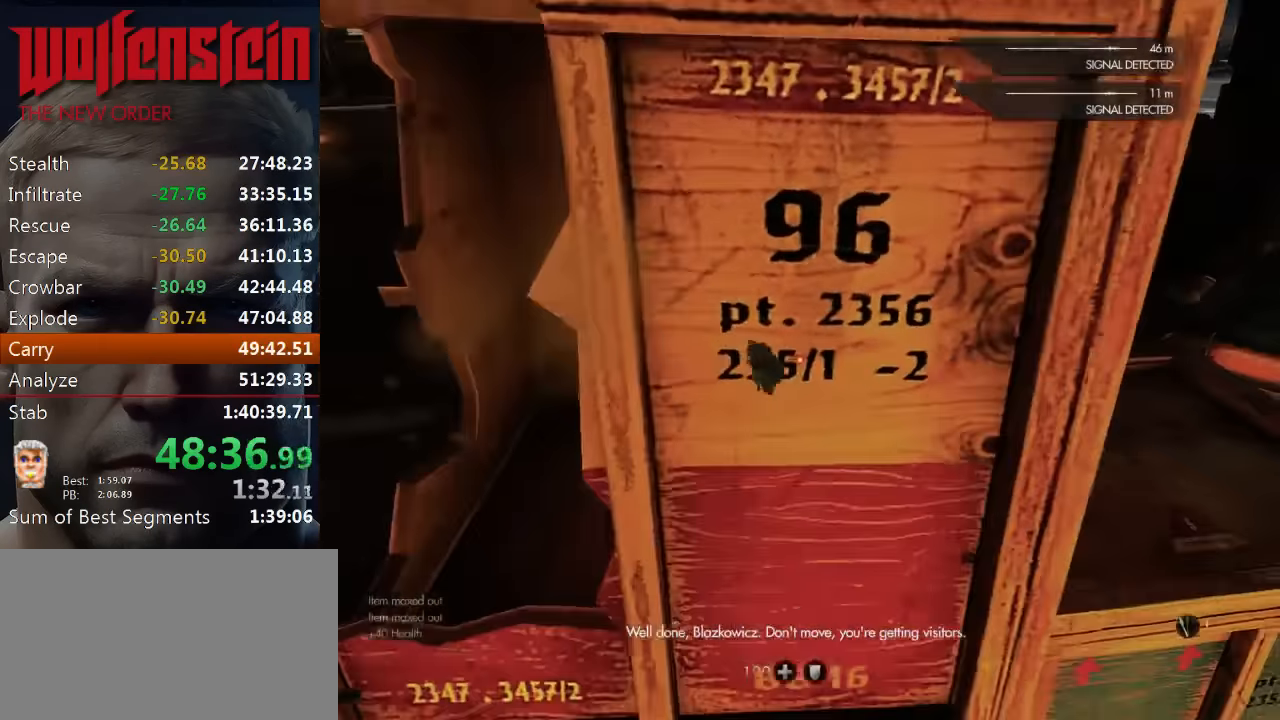
{"keys": [], "mouse": [], "events": [[50, "w", "down"], [150, "mouse_middle", "down"], [150, "w", "up"], [250, "mouse_middle", "up"], [350, "mouse_middle", "down"], [450, "mouse_middle", "up"]]}
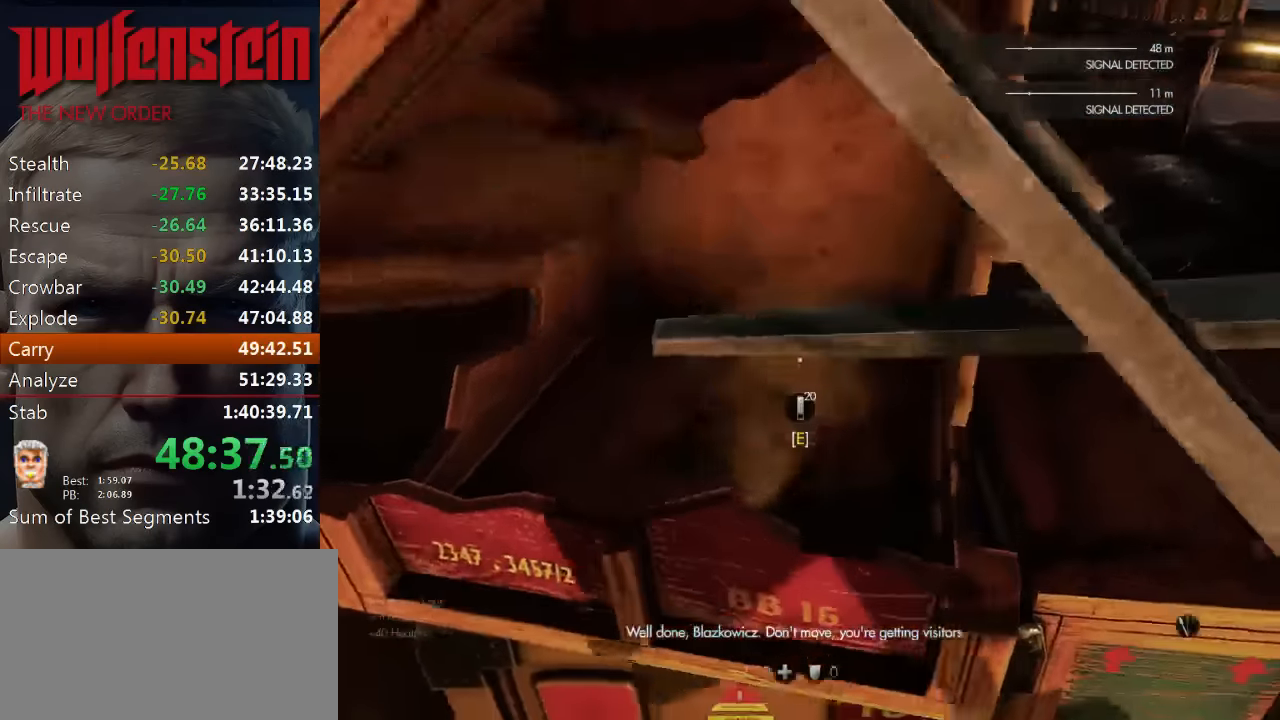
{"keys": ["w"], "mouse": ["middle"], "events": [[66, "e", "down"], [133, "e", "up"], [200, "e", "down"], [233, "e", "up"], [333, "e", "down"], [366, "e", "up"], [433, "mouse_middle", "down"], [433, "w", "down"]]}
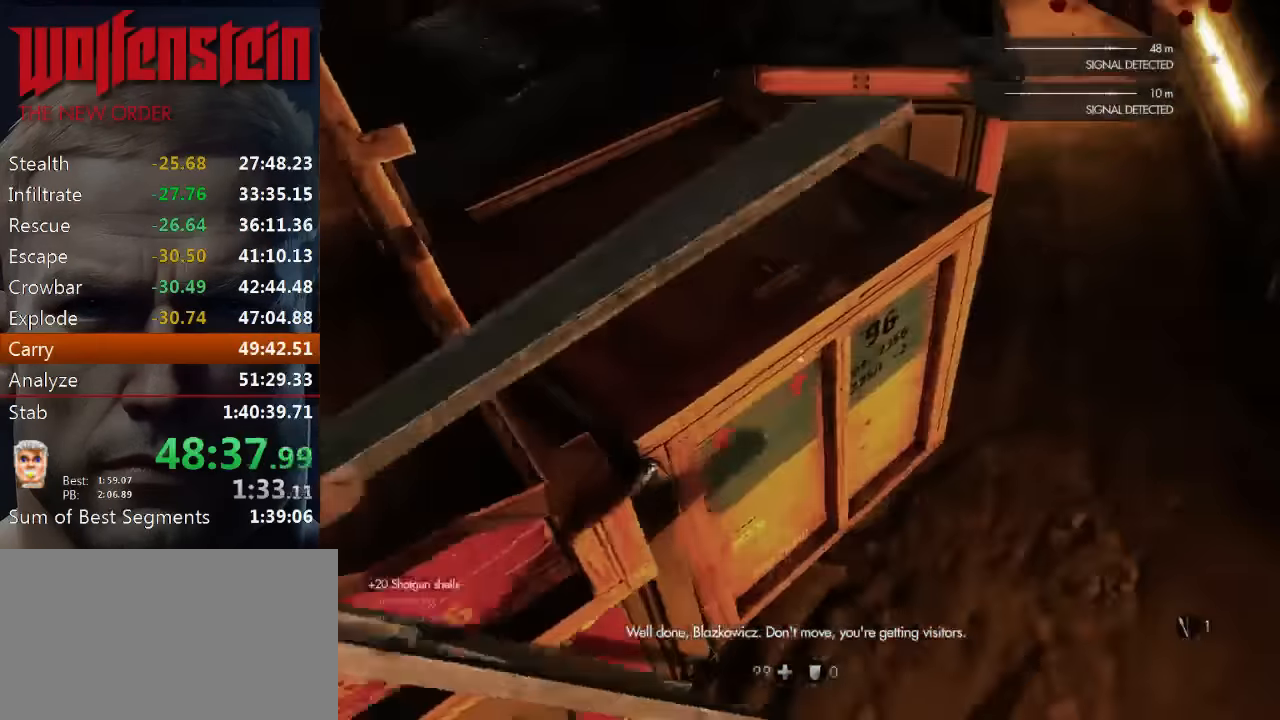
{"keys": ["ctrl"], "mouse": ["middle"], "events": [[33, "mouse_middle", "up"], [100, "w", "up"], [166, "mouse_middle", "down"], [200, "ctrl", "down"], [266, "mouse_middle", "up"], [483, "mouse_middle", "down"]]}
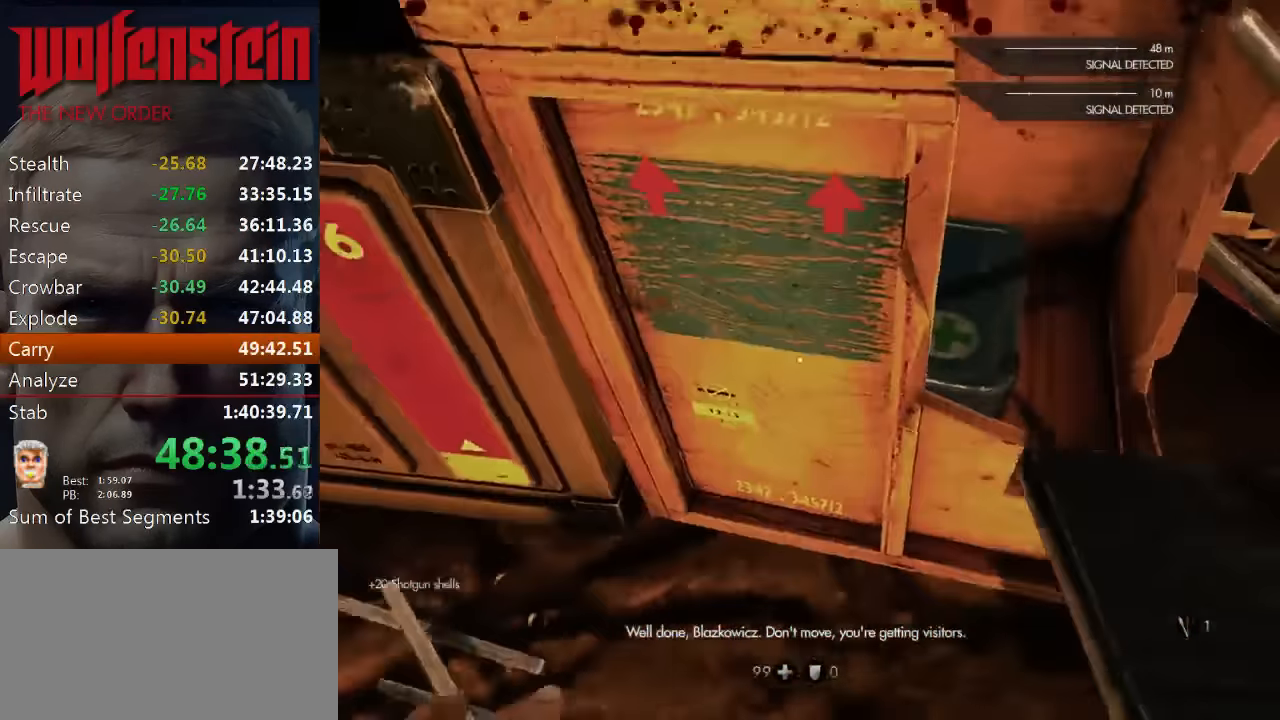
{"keys": ["ctrl", "e"], "mouse": [], "events": [[83, "mouse_middle", "up"], [150, "mouse_middle", "down"], [250, "mouse_middle", "up"], [349, "e", "down"], [416, "e", "up"], [482, "e", "down"]]}
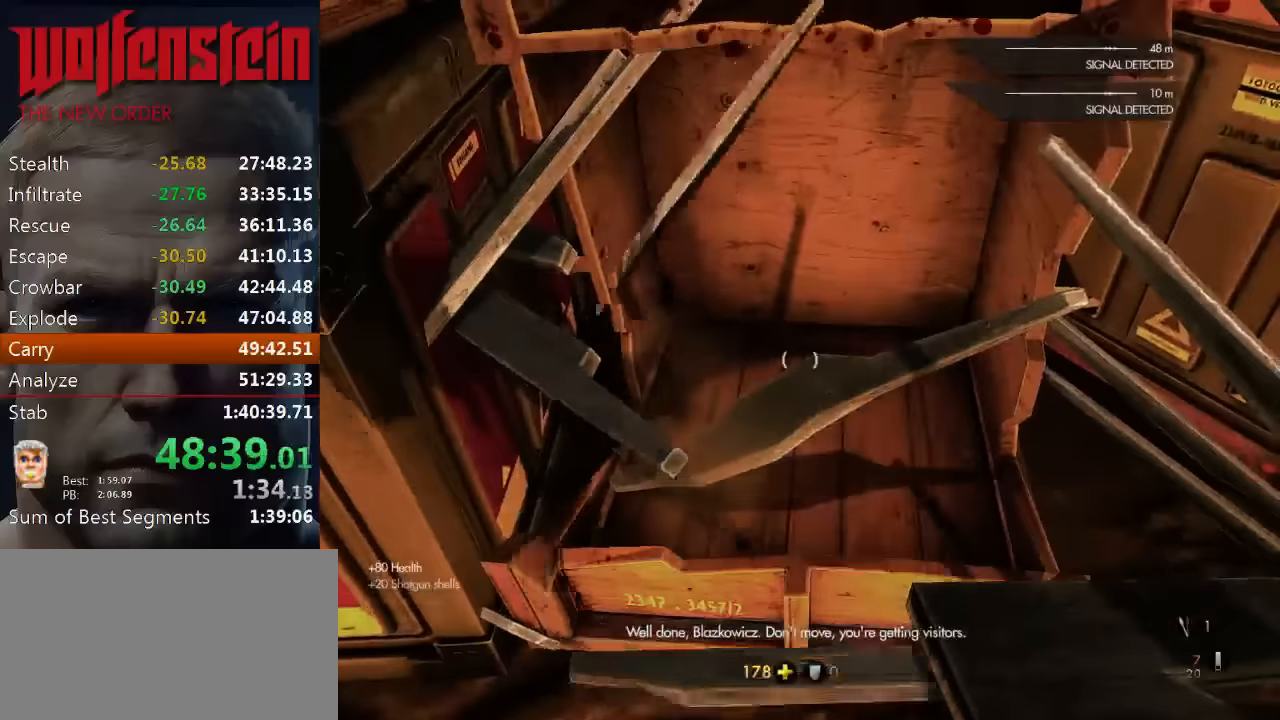
{"keys": ["d", "w"], "mouse": [], "events": [[33, "e", "up"], [150, "ctrl", "up"], [183, "d", "down"], [250, "w", "down"]]}
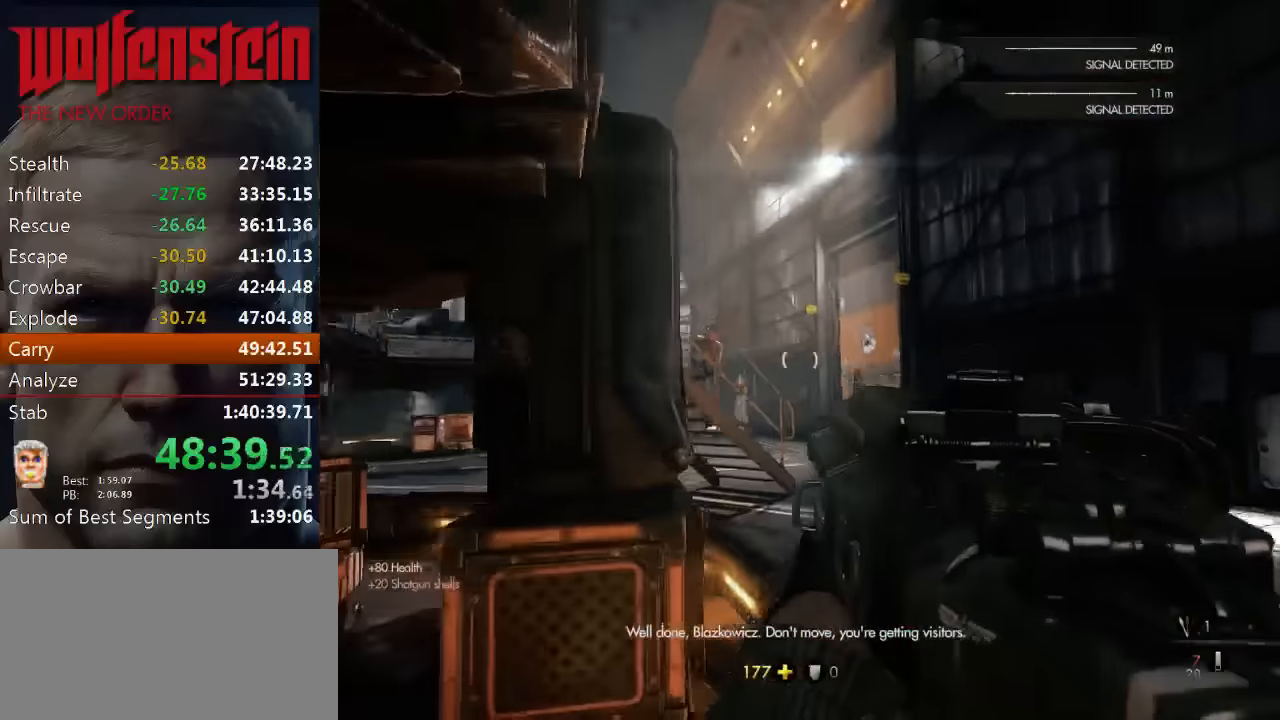
{"keys": ["d", "w"], "mouse": [], "events": [[16, "d", "up"], [266, "x", "down"], [400, "x", "up"], [433, "d", "down"]]}
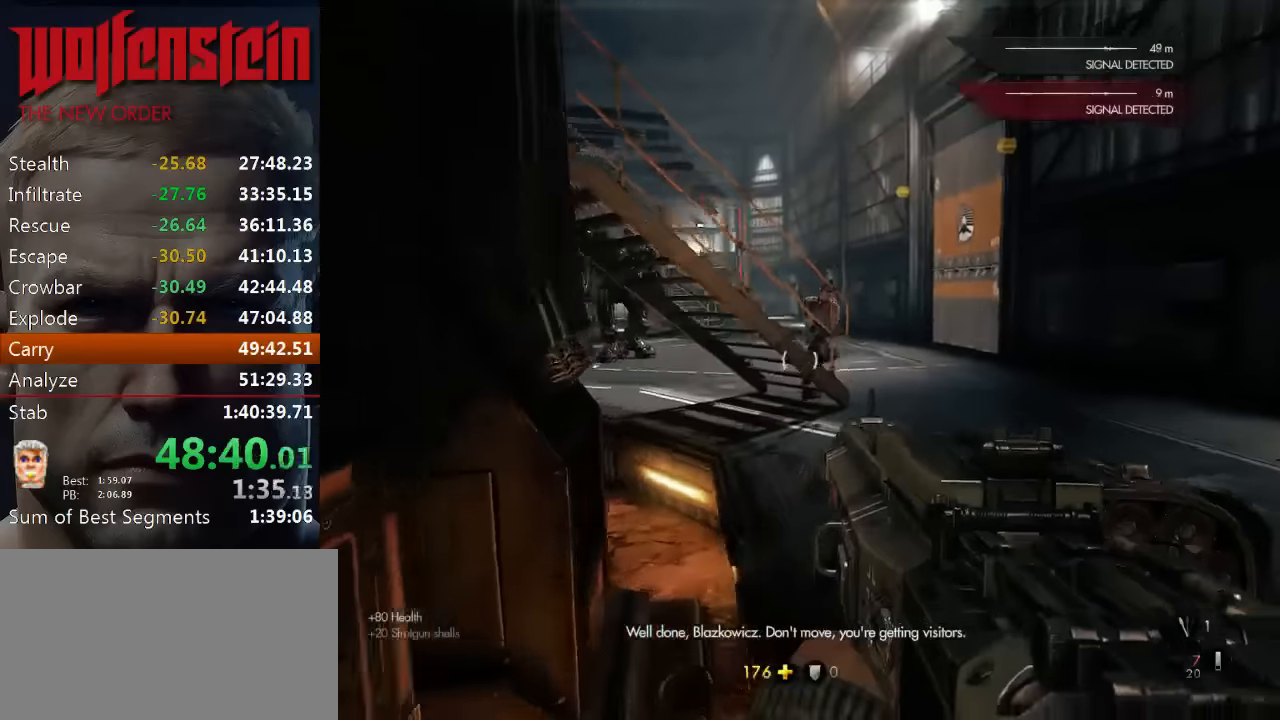
{"keys": ["d", "w"], "mouse": [], "events": [[266, "mouse_left", "down"], [366, "mouse_left", "up"]]}
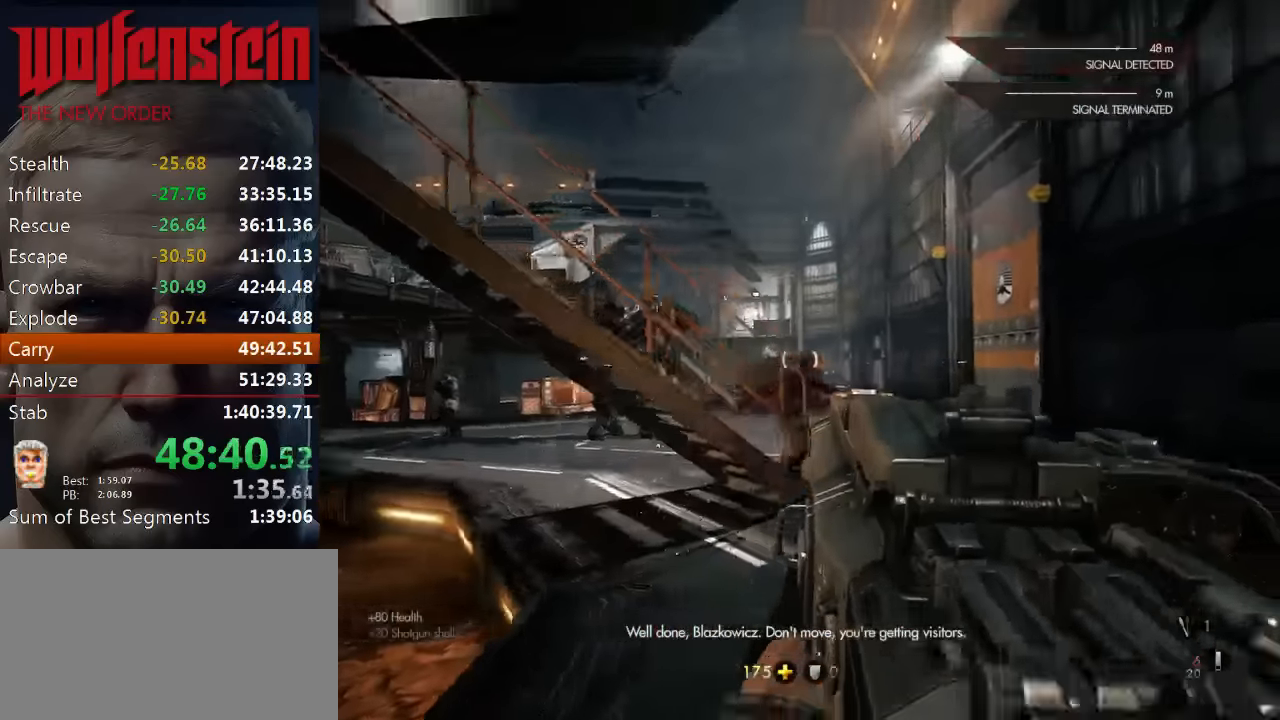
{"keys": ["d", "w"], "mouse": [], "events": [[150, "shift", "down"], [483, "shift", "up"]]}
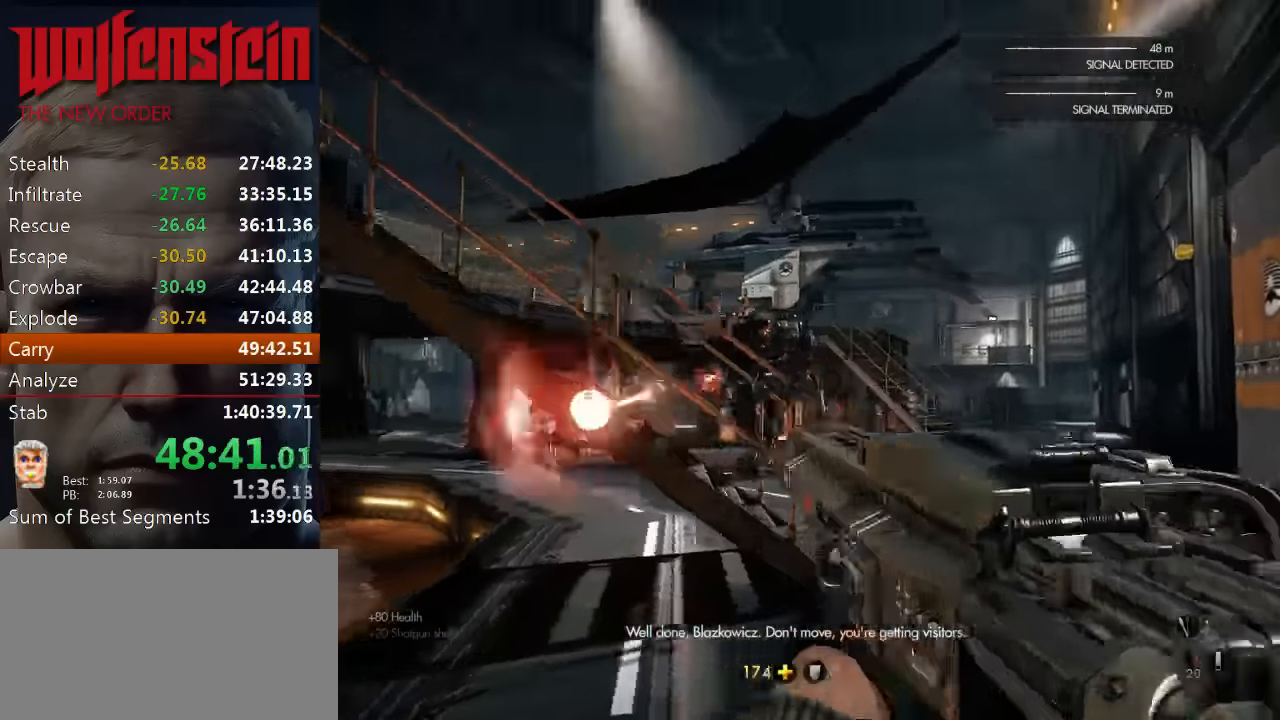
{"keys": ["d", "w"], "mouse": ["left"], "events": [[100, "mouse_left", "down"]]}